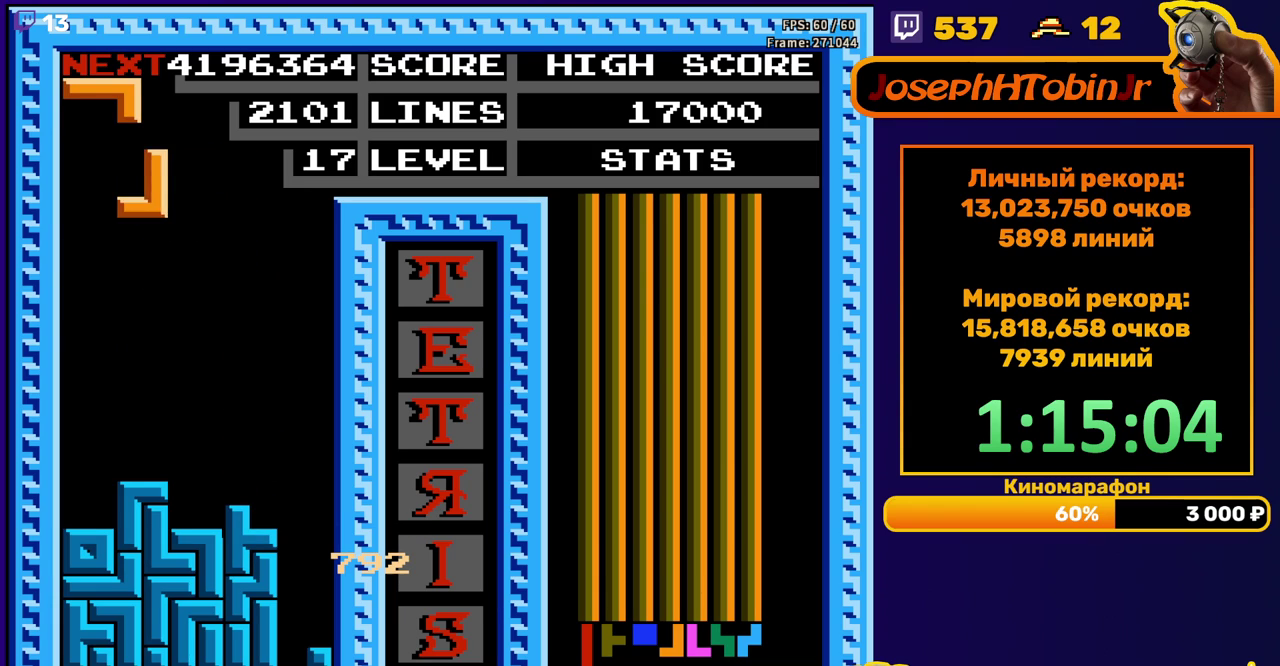
Gameplay with a controller (Nintendo layout); each line is a JSON object with the inputs held at the frame after it. "events" lists button and stick changes between this image and that frame as [ms after this image, input, new state], when the widget could be followed in between. Not read: L3 R3.
{"buttons": [], "events": [[250, "DPAD_DOWN", "down"], [250, "DPAD_LEFT", "up"], [483, "DPAD_DOWN", "up"]]}
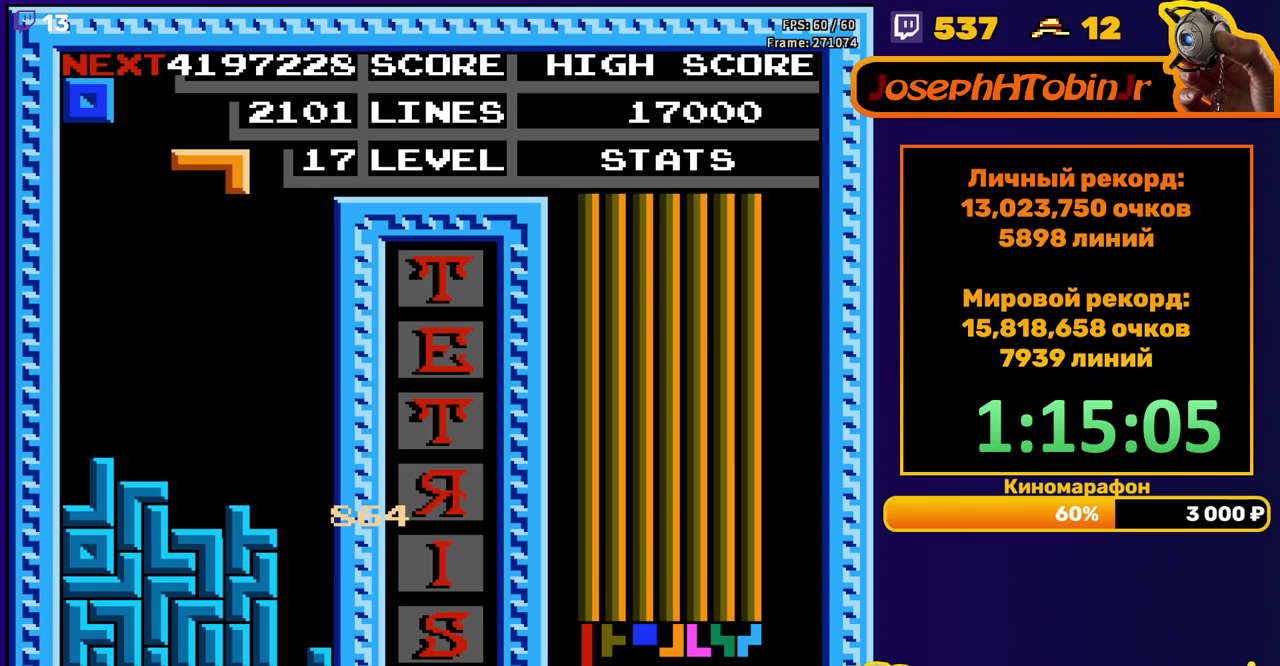
{"buttons": ["DPAD_LEFT"], "events": [[33, "DPAD_LEFT", "down"], [83, "B", "down"], [217, "B", "up"]]}
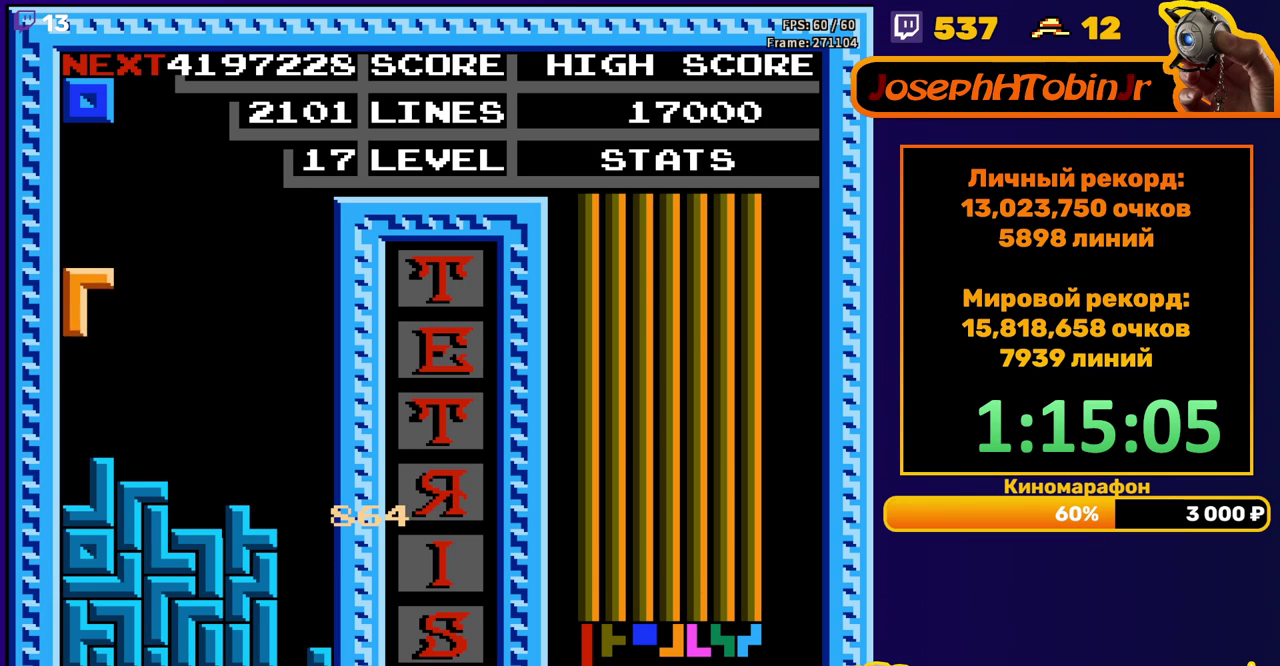
{"buttons": ["DPAD_DOWN"], "events": [[67, "DPAD_DOWN", "down"], [67, "DPAD_LEFT", "up"], [217, "DPAD_DOWN", "up"], [317, "DPAD_DOWN", "down"]]}
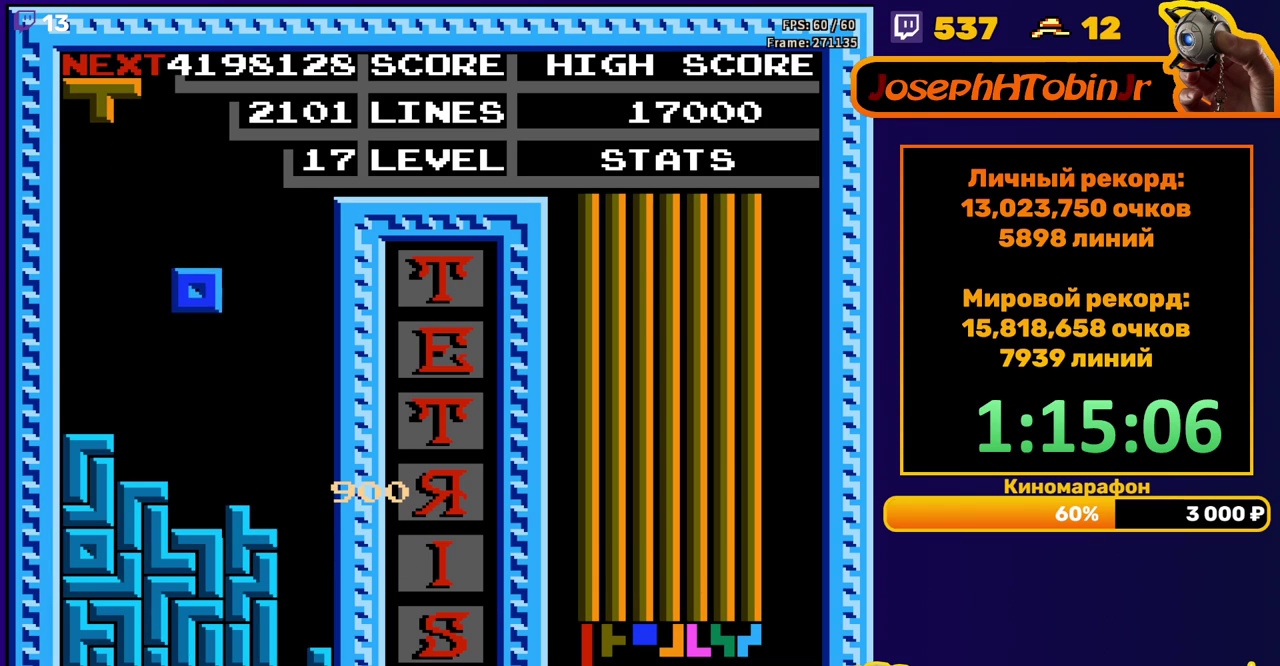
{"buttons": ["DPAD_RIGHT"], "events": [[183, "DPAD_DOWN", "up"], [250, "DPAD_RIGHT", "down"], [333, "B", "down"], [433, "B", "up"]]}
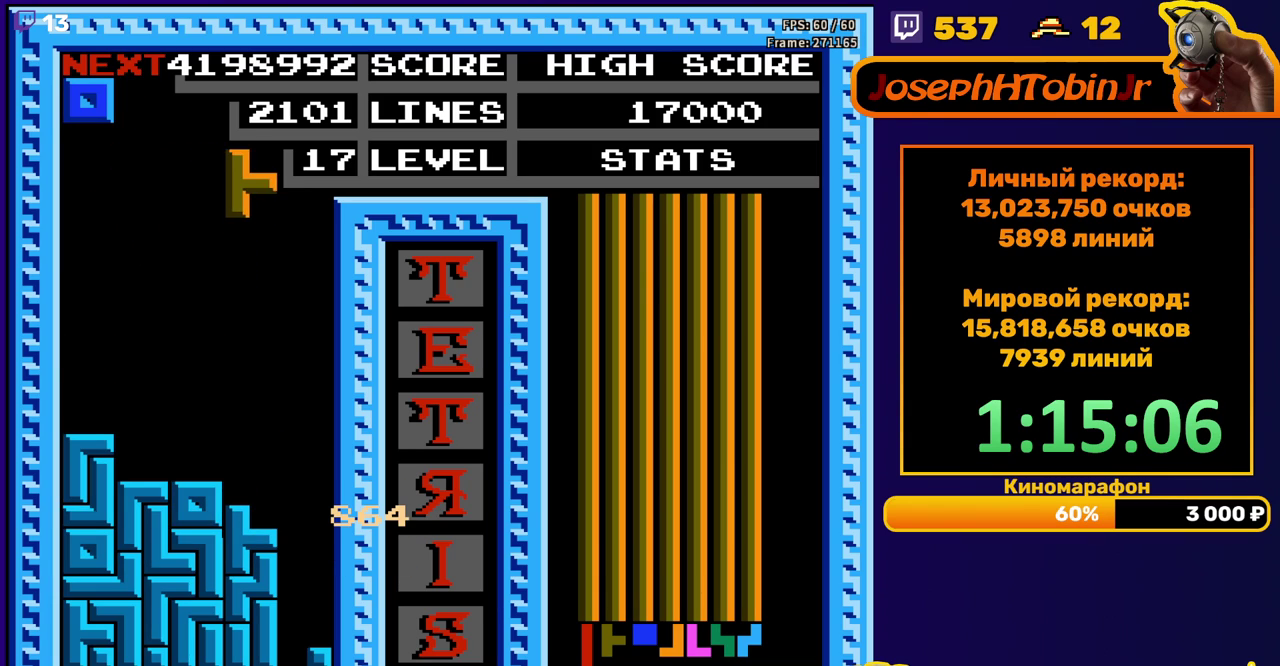
{"buttons": ["DPAD_DOWN"], "events": [[233, "DPAD_DOWN", "down"], [233, "DPAD_RIGHT", "up"]]}
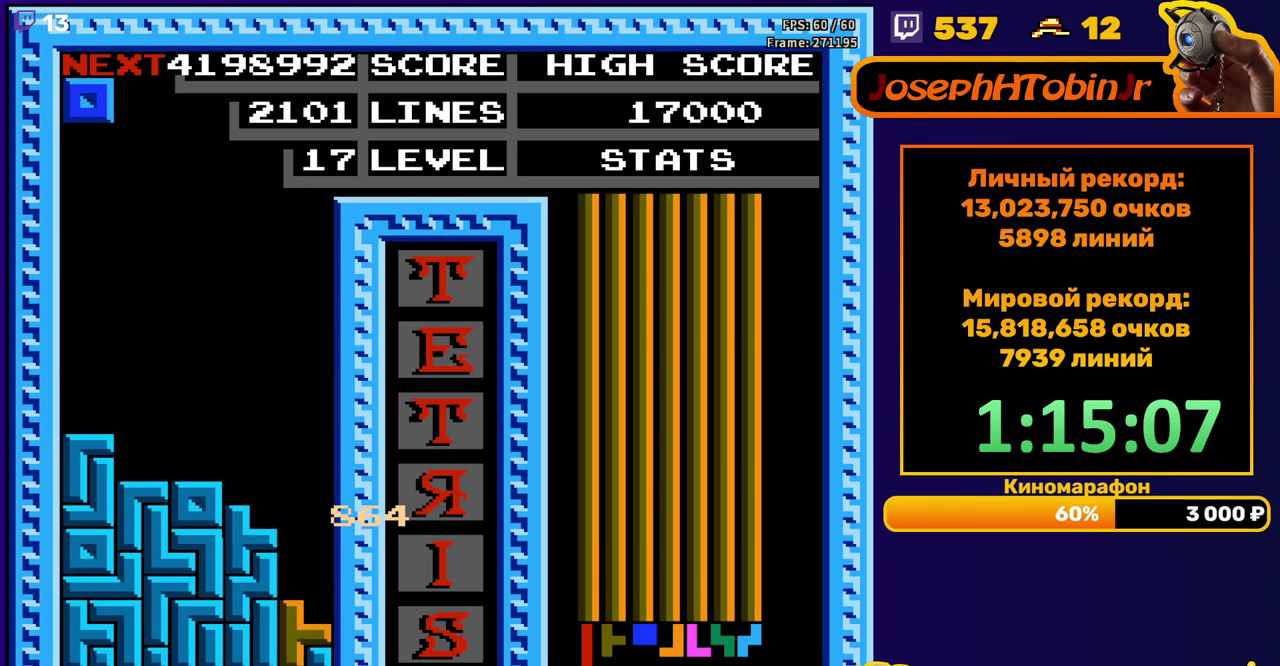
{"buttons": [], "events": [[150, "DPAD_DOWN", "up"]]}
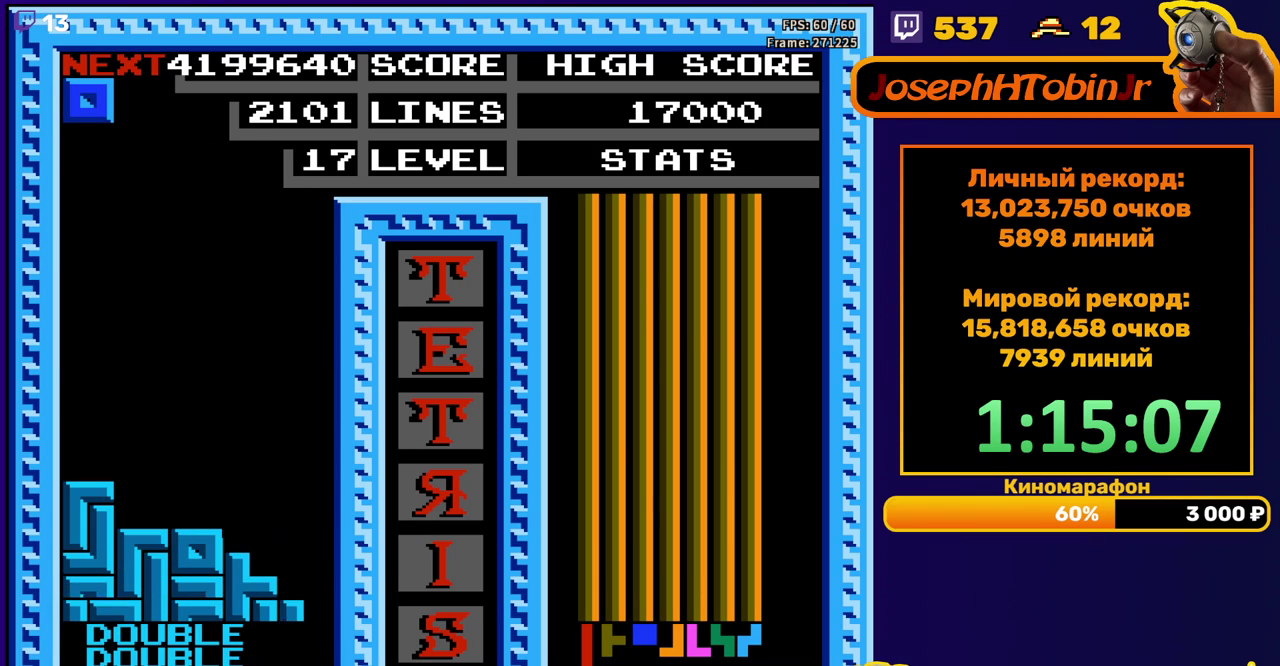
{"buttons": [], "events": [[50, "DPAD_LEFT", "down"], [500, "DPAD_LEFT", "up"]]}
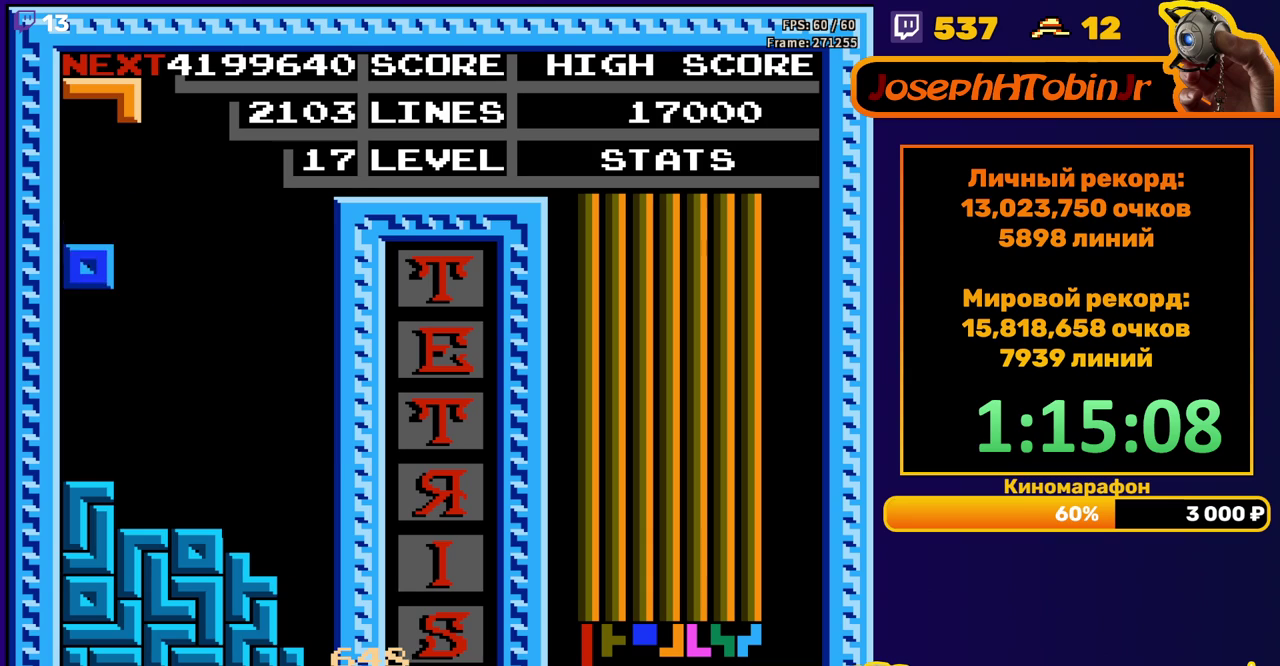
{"buttons": ["A", "DPAD_LEFT"], "events": [[17, "DPAD_DOWN", "down"], [250, "DPAD_DOWN", "up"], [333, "A", "down"], [333, "DPAD_LEFT", "down"], [400, "A", "up"], [483, "A", "down"]]}
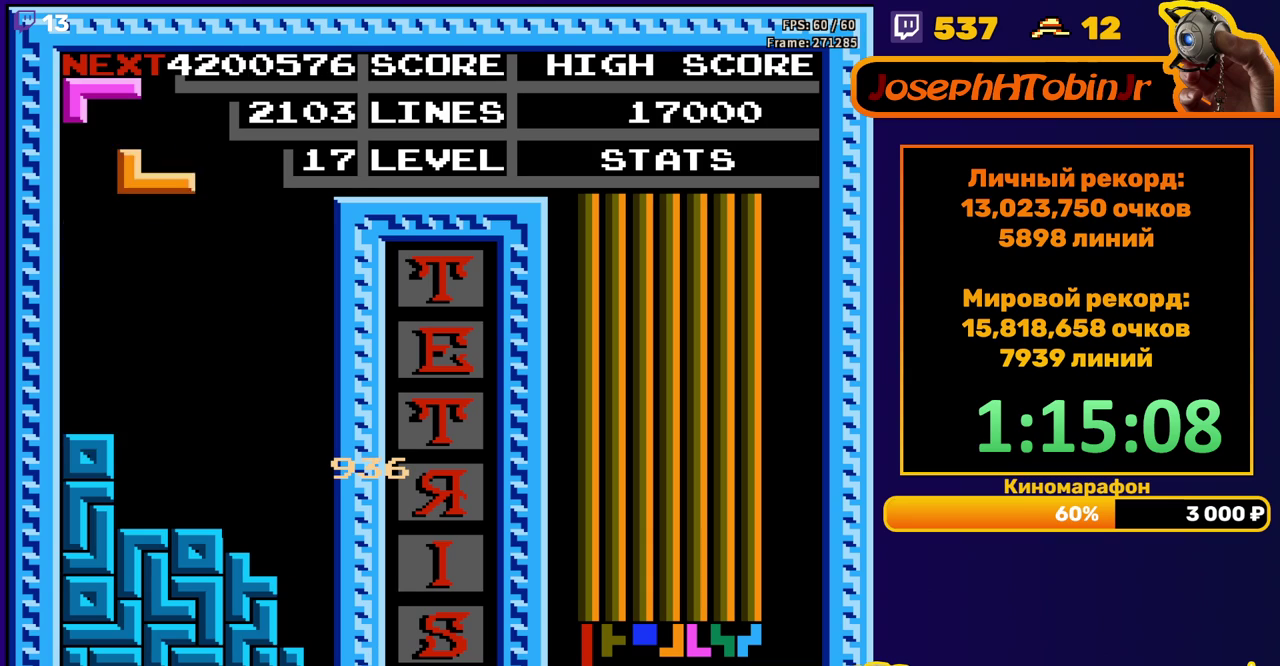
{"buttons": ["DPAD_RIGHT"], "events": [[33, "DPAD_LEFT", "up"], [67, "A", "up"], [83, "DPAD_DOWN", "down"], [383, "DPAD_DOWN", "up"], [500, "DPAD_RIGHT", "down"]]}
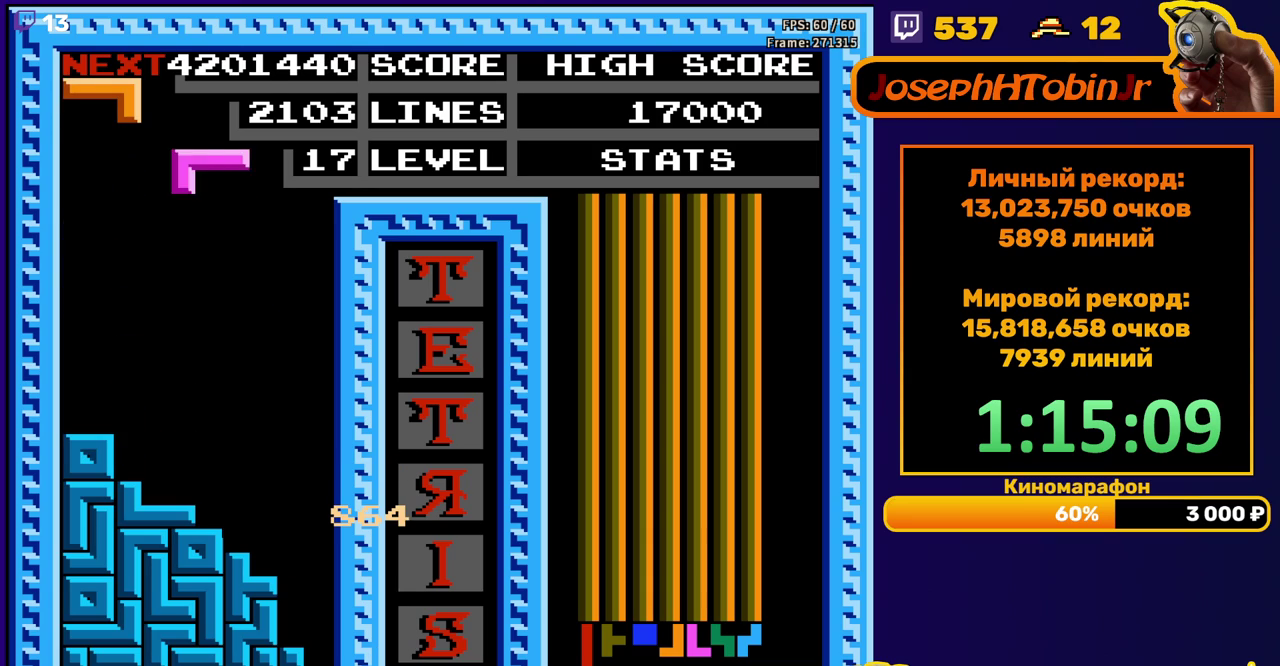
{"buttons": ["DPAD_DOWN"], "events": [[167, "B", "down"], [283, "B", "up"], [450, "DPAD_RIGHT", "up"], [483, "DPAD_DOWN", "down"]]}
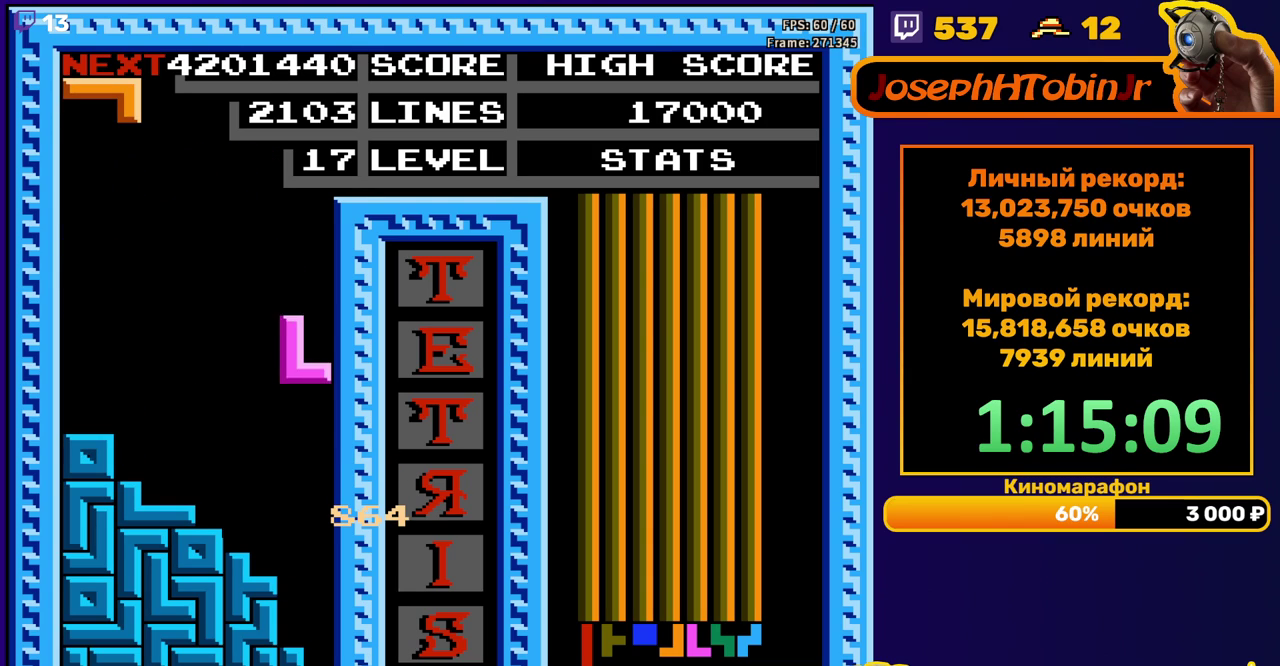
{"buttons": [], "events": [[400, "DPAD_DOWN", "up"]]}
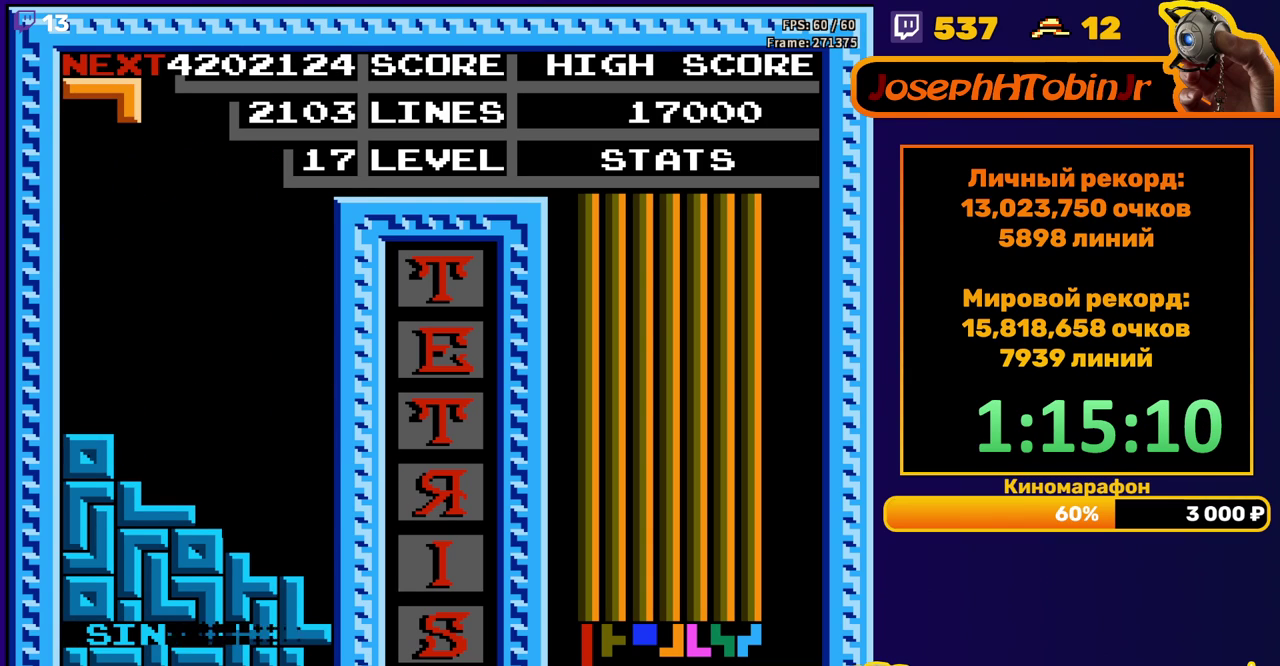
{"buttons": ["DPAD_RIGHT"], "events": [[283, "DPAD_RIGHT", "down"]]}
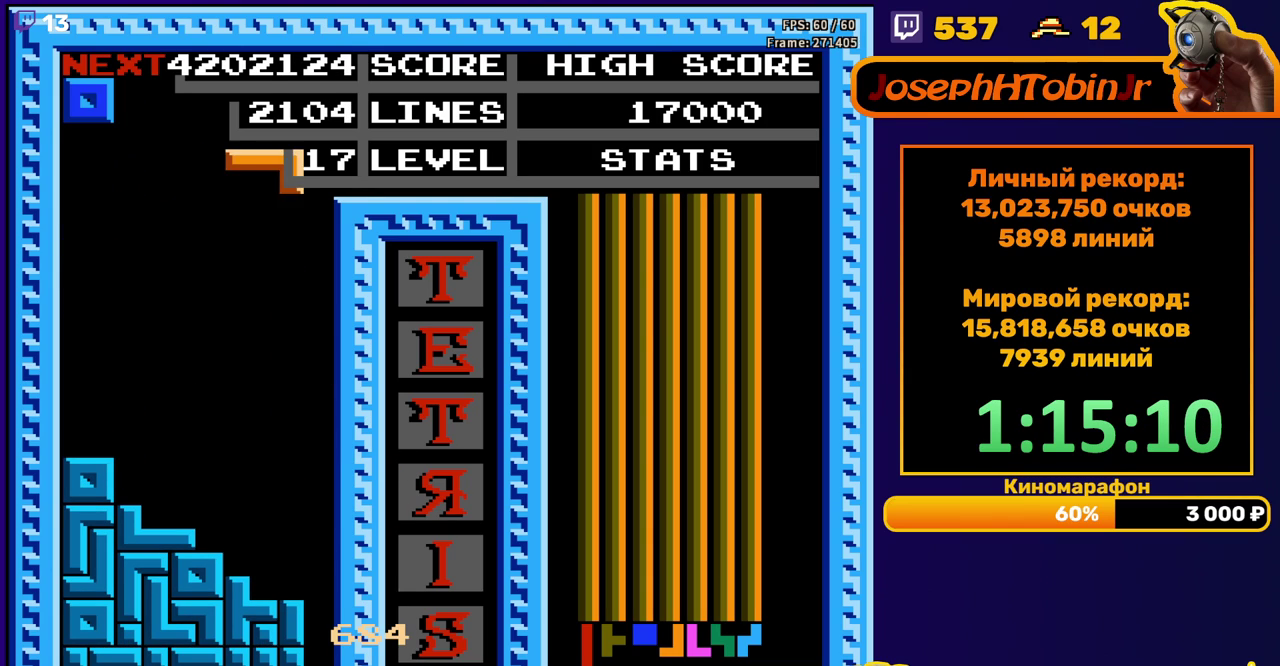
{"buttons": ["DPAD_DOWN"], "events": [[133, "DPAD_RIGHT", "up"], [150, "DPAD_DOWN", "down"]]}
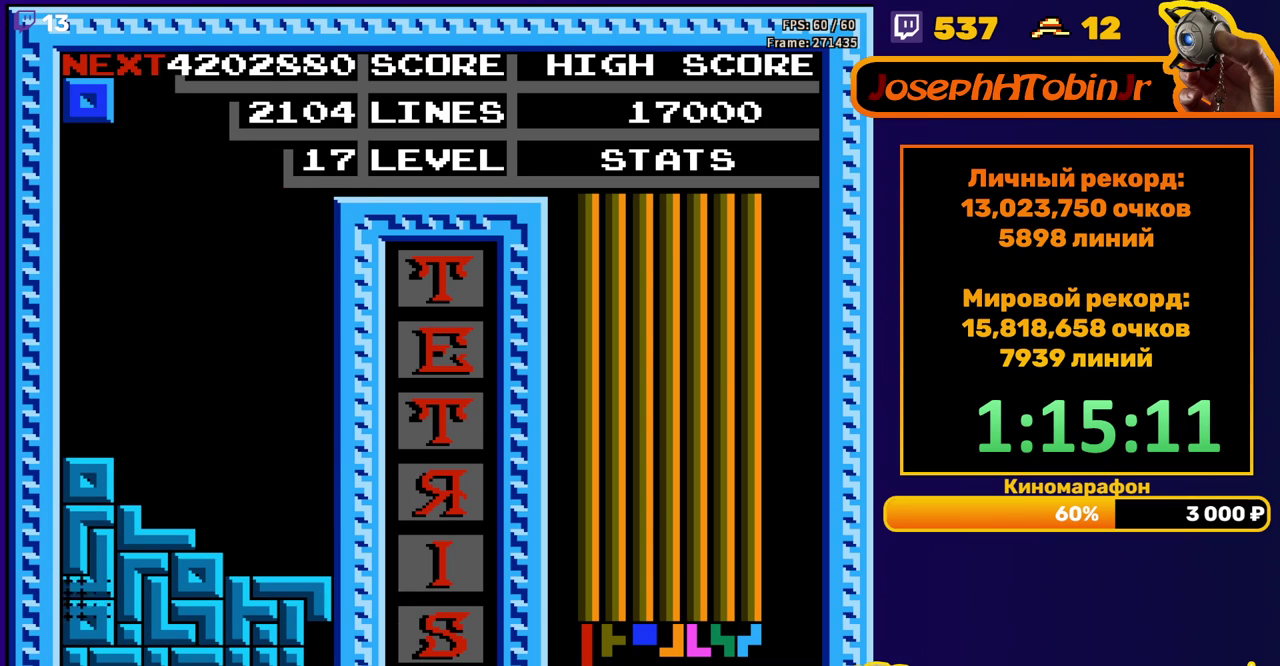
{"buttons": ["DPAD_LEFT"], "events": [[50, "DPAD_DOWN", "up"], [467, "DPAD_LEFT", "down"]]}
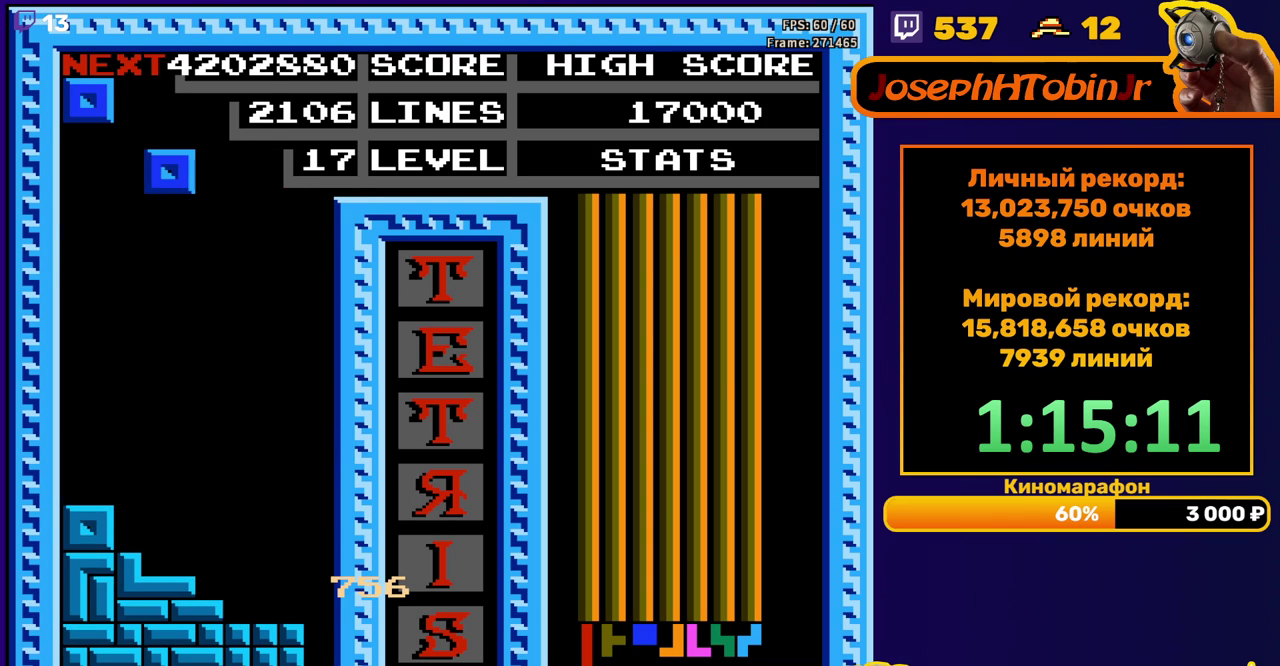
{"buttons": ["DPAD_DOWN"], "events": [[383, "DPAD_LEFT", "up"], [400, "DPAD_DOWN", "down"]]}
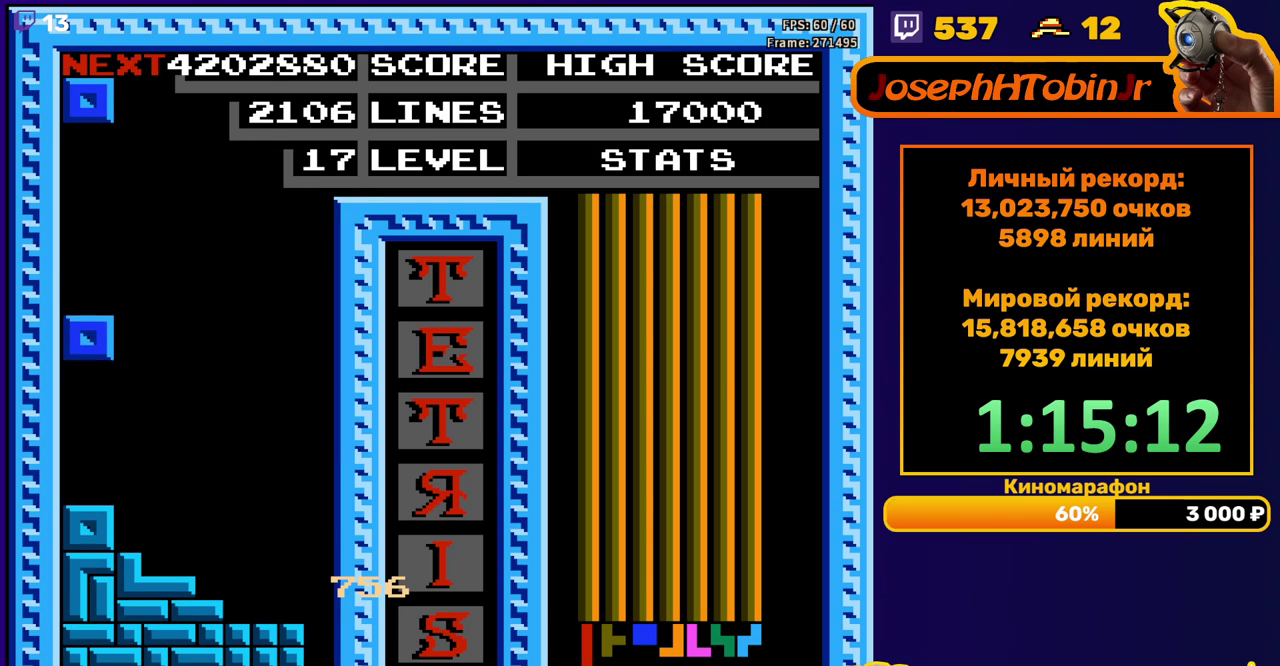
{"buttons": ["DPAD_LEFT"], "events": [[150, "DPAD_DOWN", "up"], [217, "DPAD_LEFT", "down"]]}
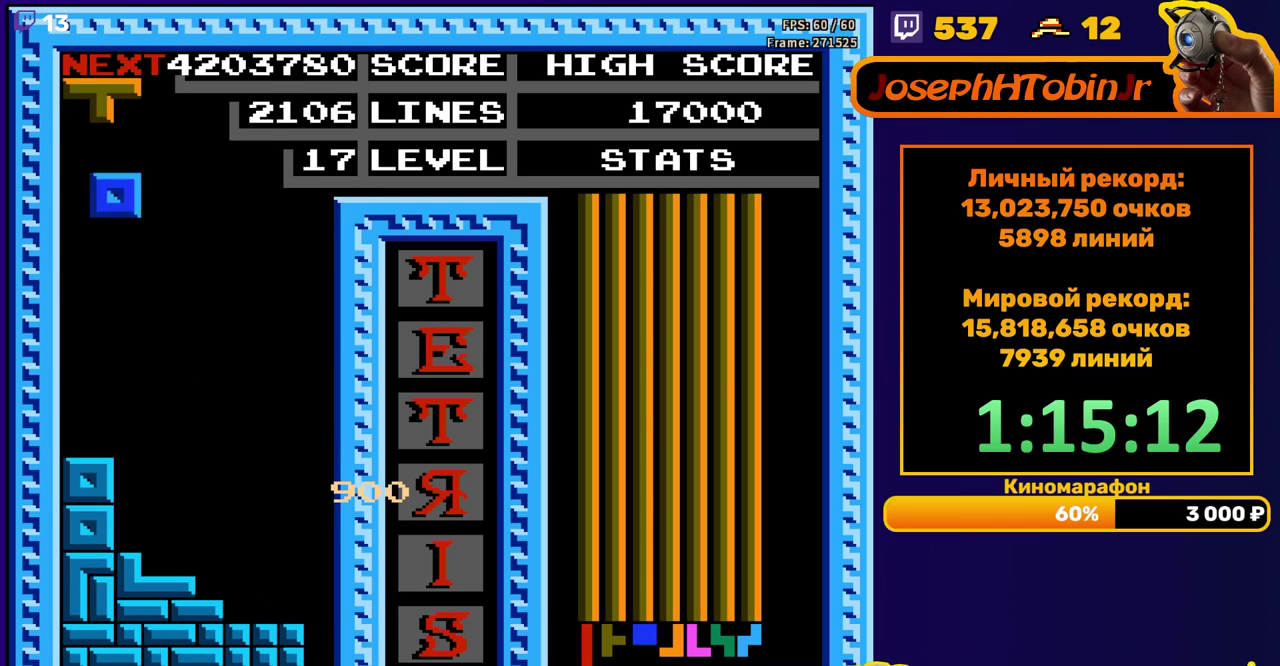
{"buttons": ["A", "DPAD_RIGHT"], "events": [[167, "DPAD_LEFT", "up"], [183, "DPAD_DOWN", "down"], [417, "DPAD_DOWN", "up"], [483, "A", "down"], [483, "DPAD_RIGHT", "down"]]}
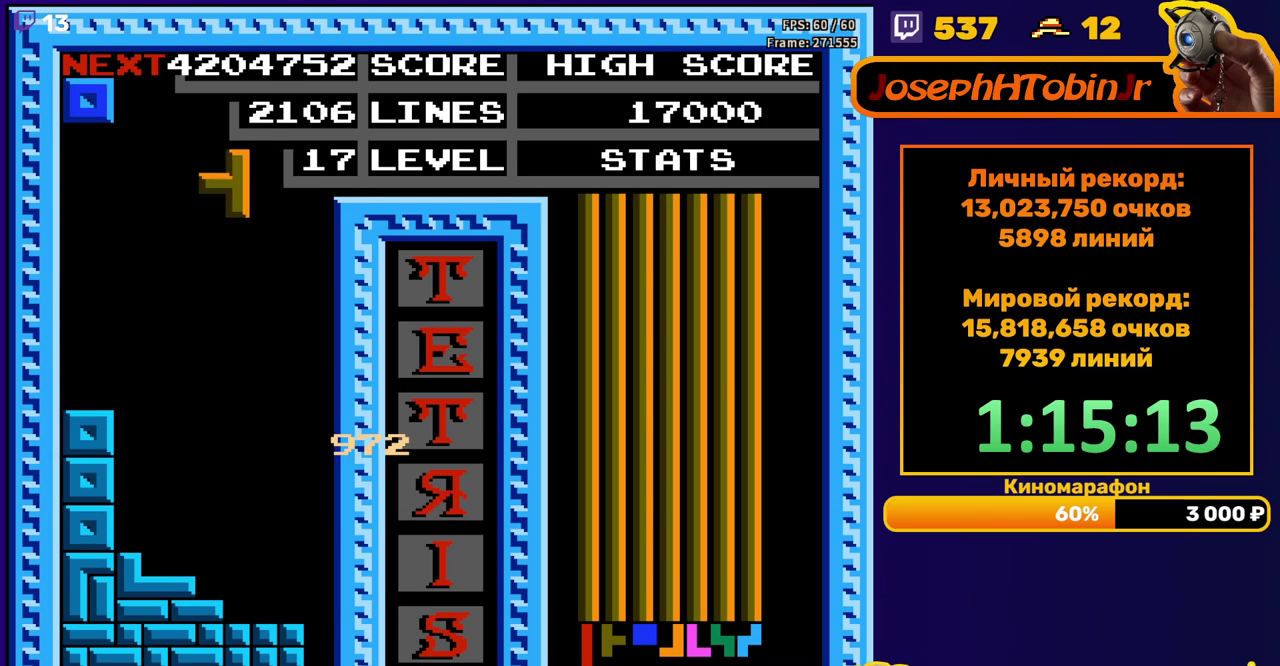
{"buttons": ["DPAD_DOWN"], "events": [[67, "A", "up"], [67, "DPAD_RIGHT", "up"], [117, "DPAD_RIGHT", "down"], [150, "A", "down"], [200, "DPAD_RIGHT", "up"], [233, "A", "up"], [300, "DPAD_DOWN", "down"]]}
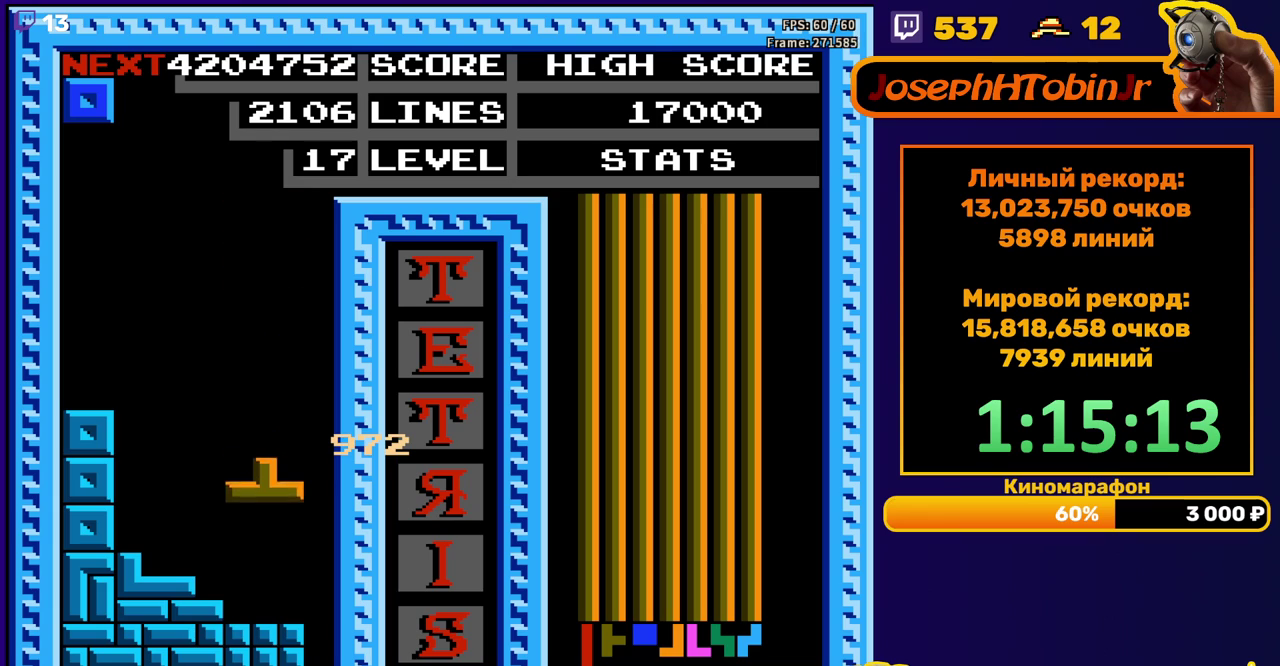
{"buttons": ["DPAD_DOWN"], "events": [[167, "DPAD_DOWN", "up"], [233, "DPAD_RIGHT", "down"], [300, "DPAD_RIGHT", "up"], [400, "DPAD_DOWN", "down"]]}
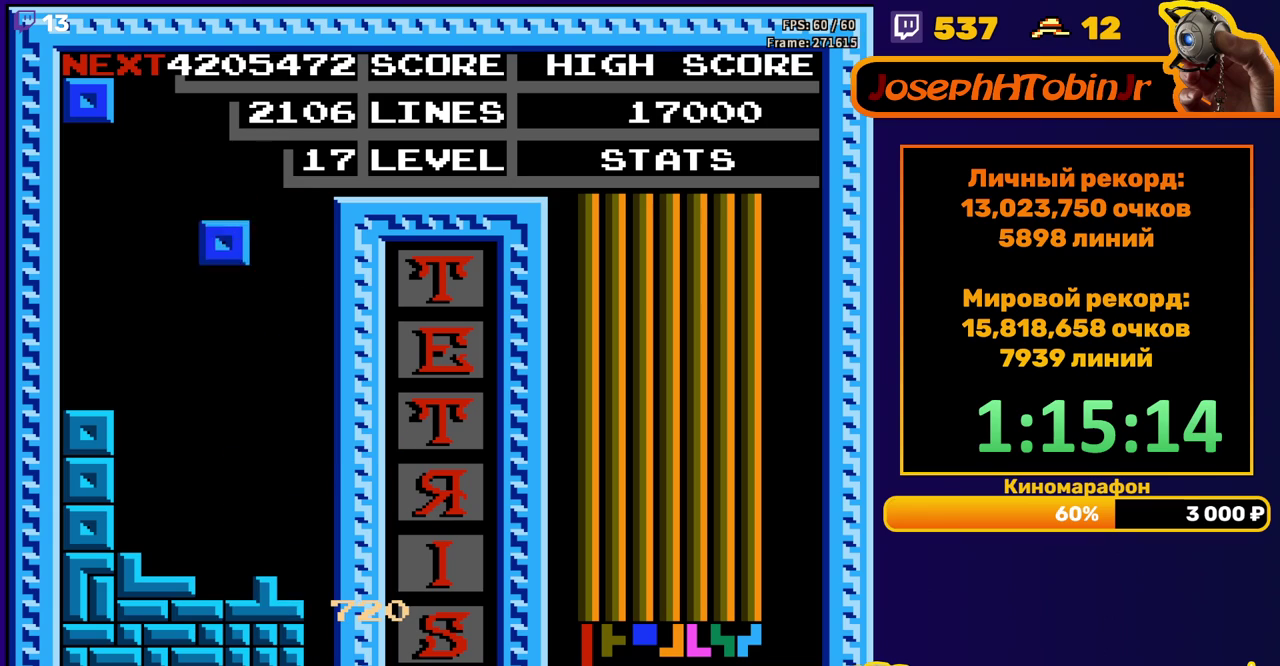
{"buttons": ["DPAD_DOWN"], "events": [[250, "DPAD_DOWN", "up"], [317, "DPAD_LEFT", "down"], [417, "DPAD_LEFT", "up"], [500, "DPAD_DOWN", "down"]]}
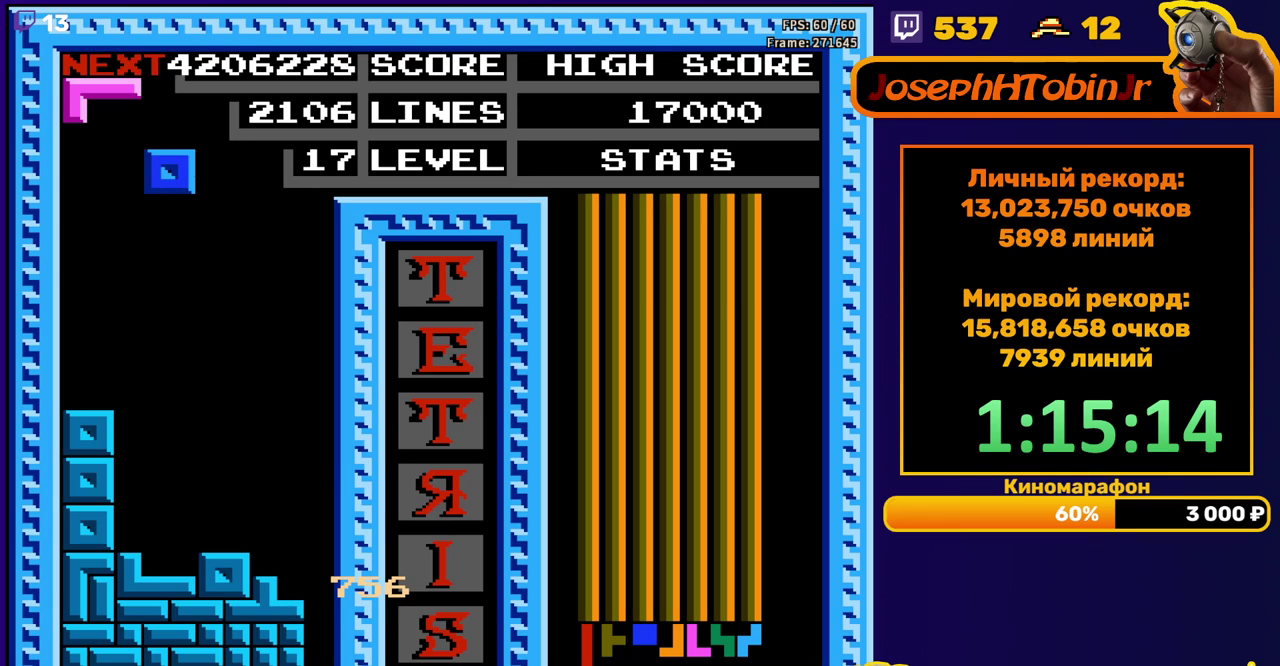
{"buttons": ["DPAD_LEFT"], "events": [[400, "DPAD_DOWN", "up"], [467, "DPAD_LEFT", "down"]]}
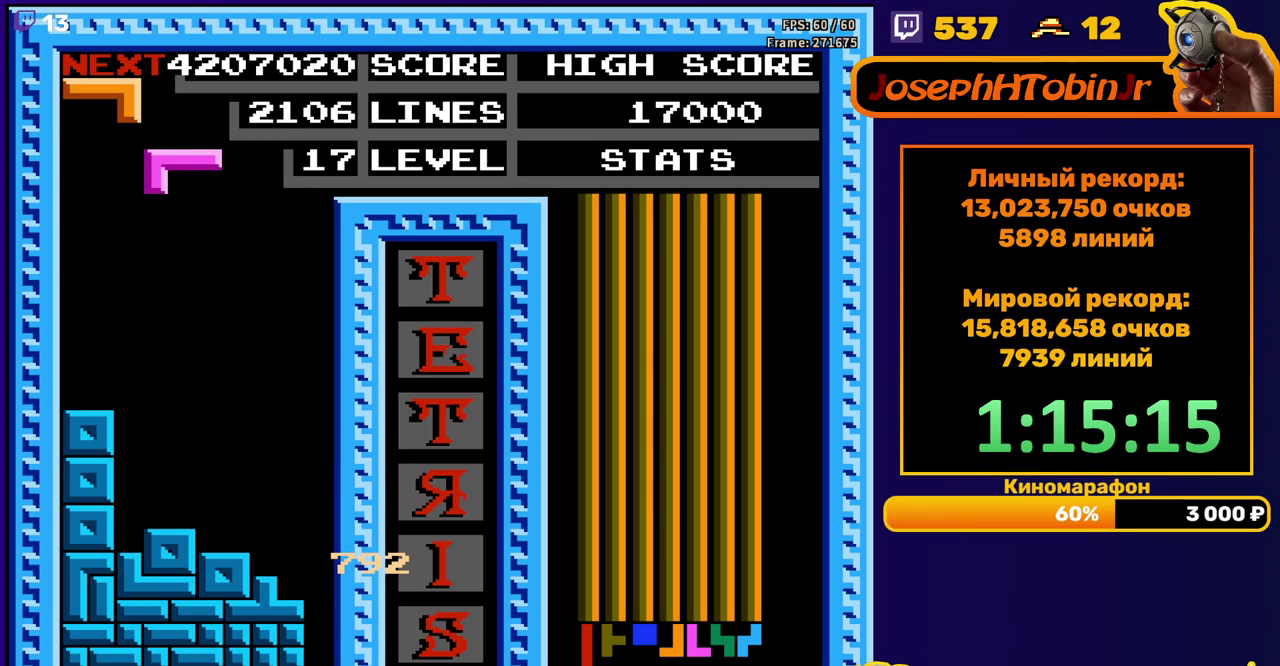
{"buttons": ["DPAD_DOWN"], "events": [[33, "DPAD_LEFT", "up"], [200, "DPAD_LEFT", "down"], [250, "DPAD_LEFT", "up"], [333, "DPAD_DOWN", "down"]]}
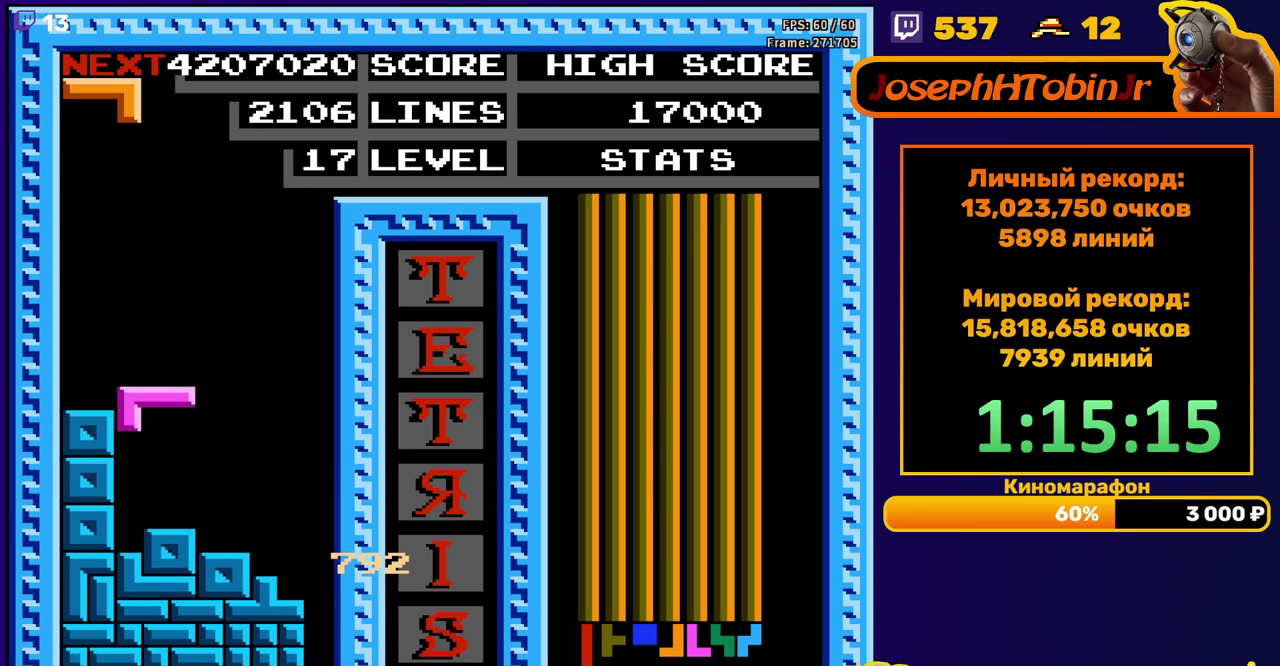
{"buttons": ["DPAD_DOWN"], "events": [[183, "DPAD_DOWN", "up"], [283, "DPAD_RIGHT", "down"], [350, "DPAD_RIGHT", "up"], [433, "DPAD_DOWN", "down"]]}
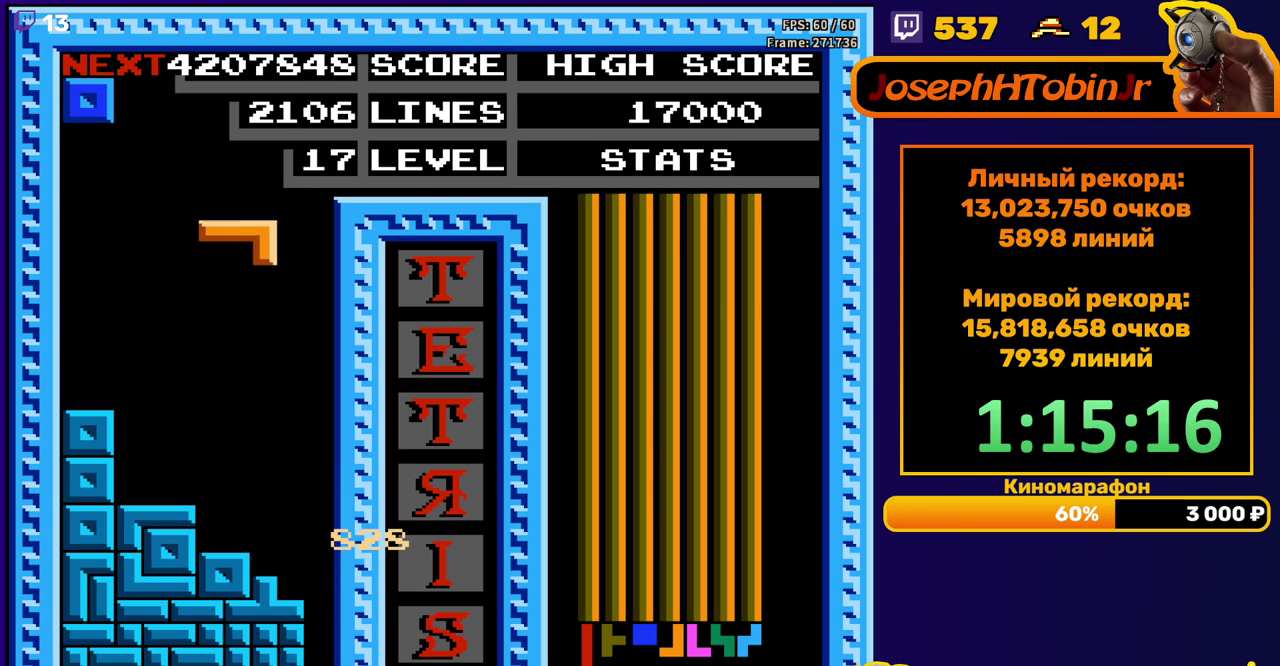
{"buttons": ["DPAD_LEFT"], "events": [[267, "DPAD_DOWN", "up"], [350, "DPAD_LEFT", "down"]]}
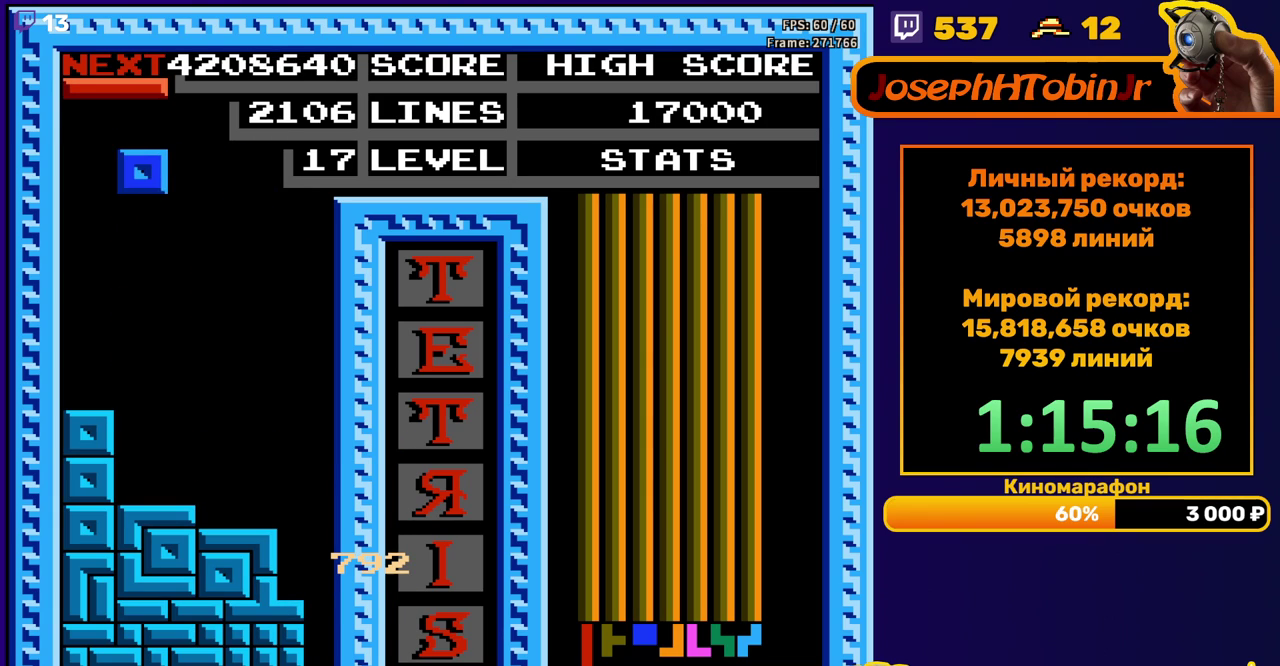
{"buttons": ["A", "DPAD_RIGHT"], "events": [[50, "DPAD_LEFT", "up"], [117, "DPAD_DOWN", "down"], [400, "DPAD_DOWN", "up"], [483, "DPAD_RIGHT", "down"], [500, "A", "down"]]}
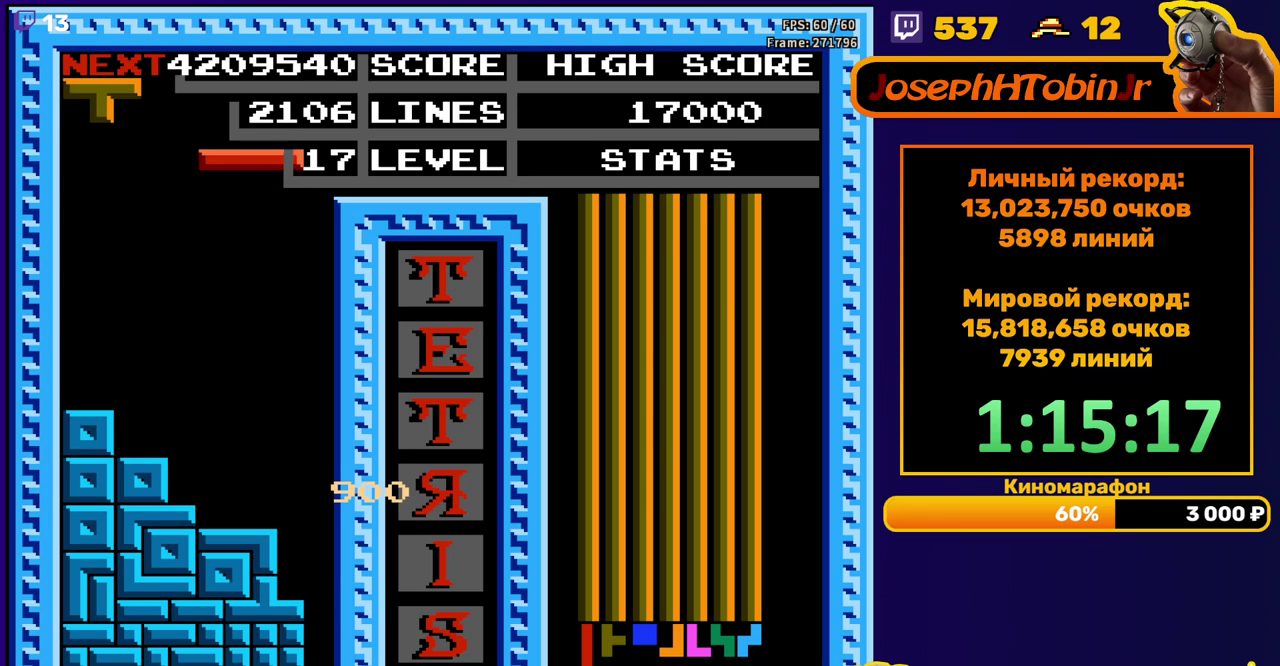
{"buttons": ["DPAD_DOWN"], "events": [[100, "A", "up"], [317, "DPAD_RIGHT", "up"], [400, "DPAD_DOWN", "down"]]}
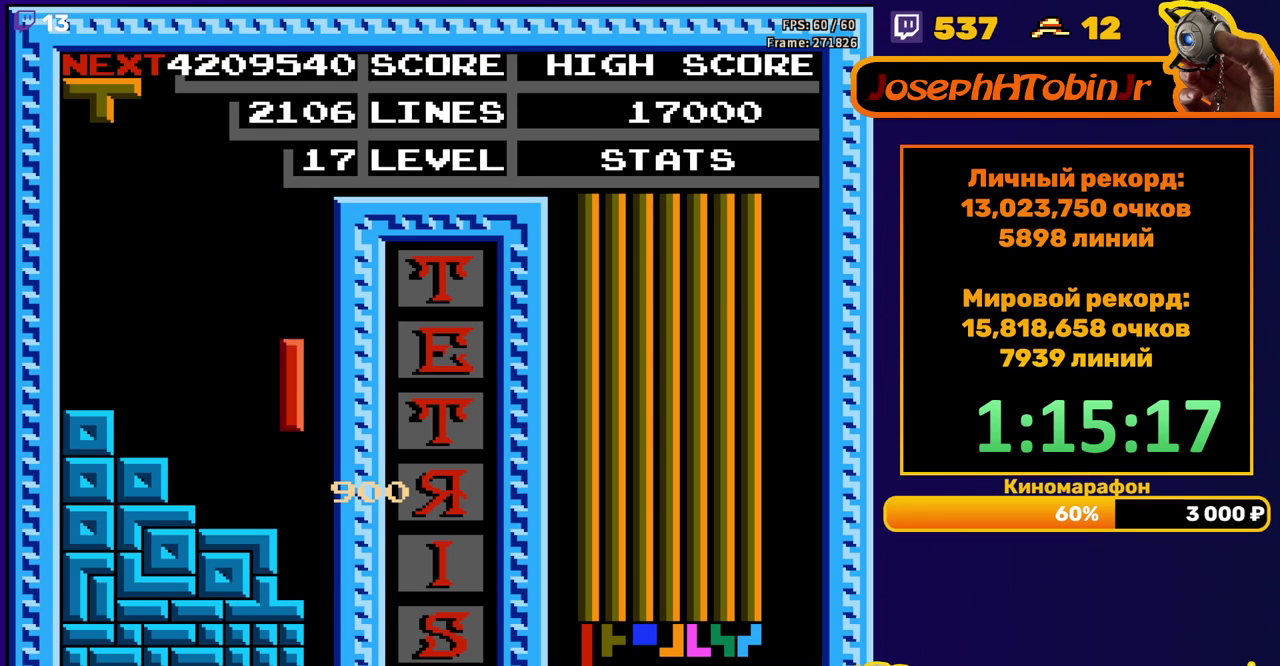
{"buttons": ["A", "DPAD_DOWN"], "events": [[167, "DPAD_DOWN", "up"], [233, "DPAD_RIGHT", "down"], [267, "A", "down"], [317, "DPAD_RIGHT", "up"], [350, "A", "up"], [400, "A", "down"], [433, "DPAD_DOWN", "down"]]}
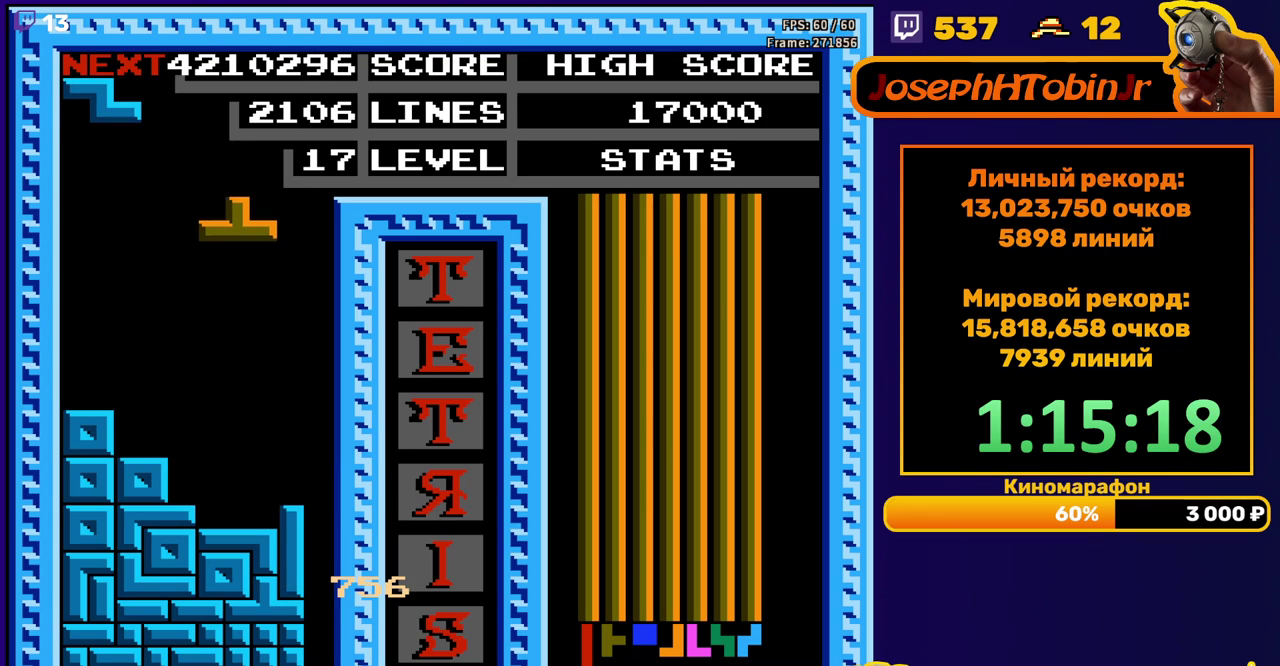
{"buttons": ["DPAD_RIGHT"], "events": [[33, "A", "up"], [267, "DPAD_DOWN", "up"], [350, "DPAD_RIGHT", "down"], [417, "DPAD_RIGHT", "up"], [483, "DPAD_RIGHT", "down"]]}
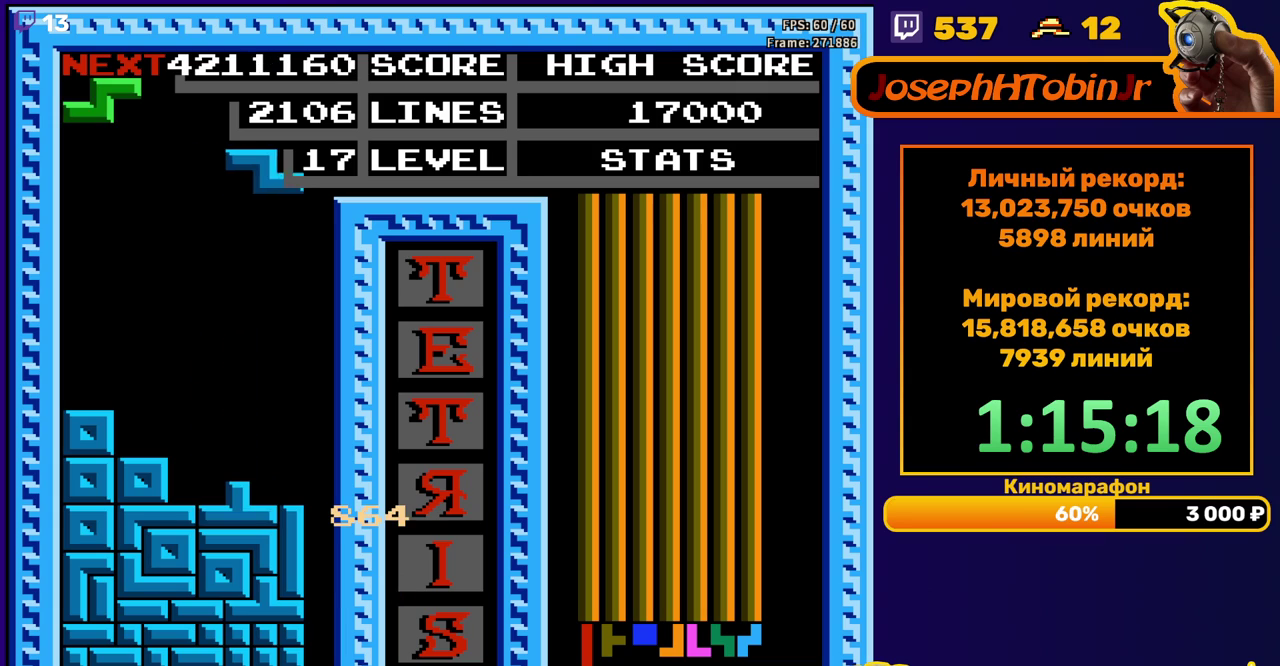
{"buttons": [], "events": [[33, "DPAD_RIGHT", "up"], [183, "DPAD_DOWN", "down"], [433, "DPAD_DOWN", "up"]]}
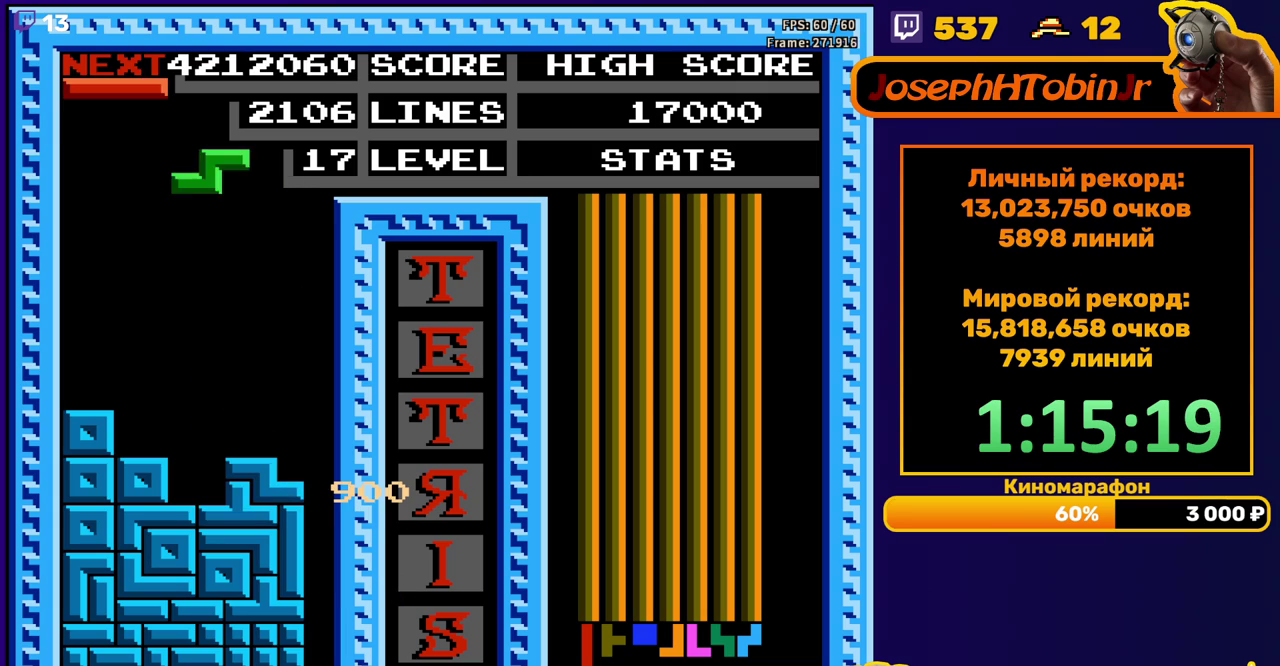
{"buttons": ["DPAD_DOWN"], "events": [[17, "DPAD_RIGHT", "down"], [50, "A", "down"], [167, "A", "up"], [333, "DPAD_RIGHT", "up"], [433, "DPAD_DOWN", "down"]]}
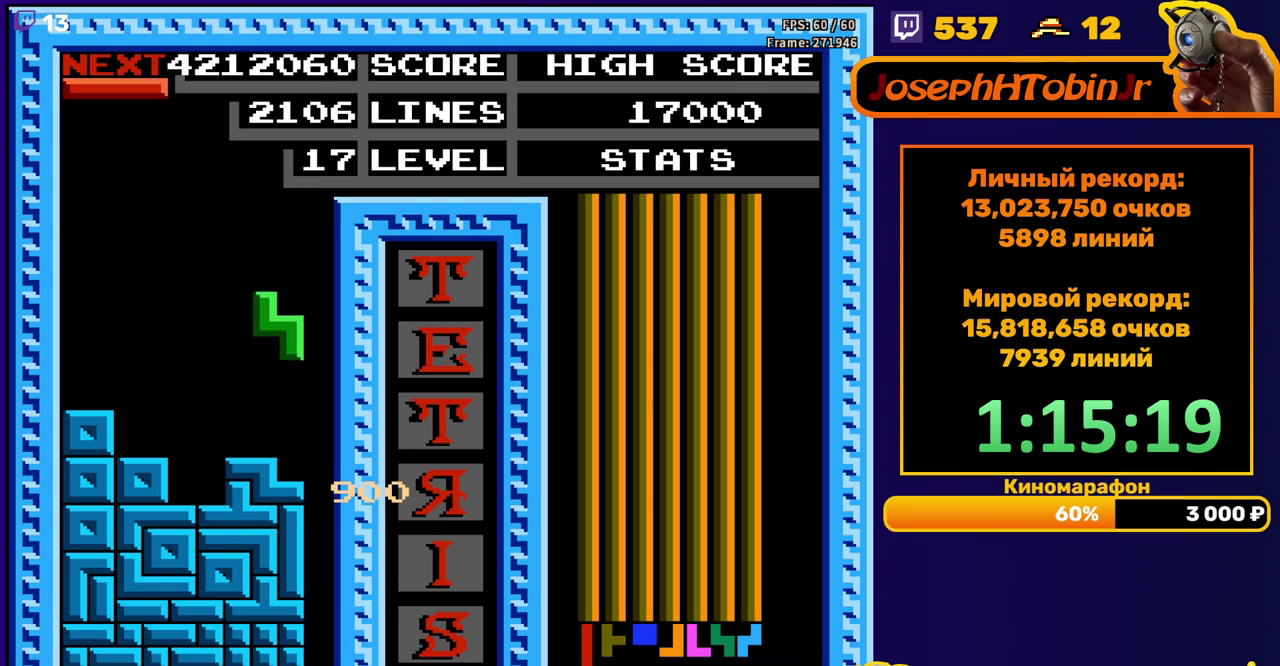
{"buttons": ["DPAD_RIGHT"], "events": [[133, "DPAD_DOWN", "up"], [200, "DPAD_RIGHT", "down"], [233, "A", "down"], [300, "A", "up"]]}